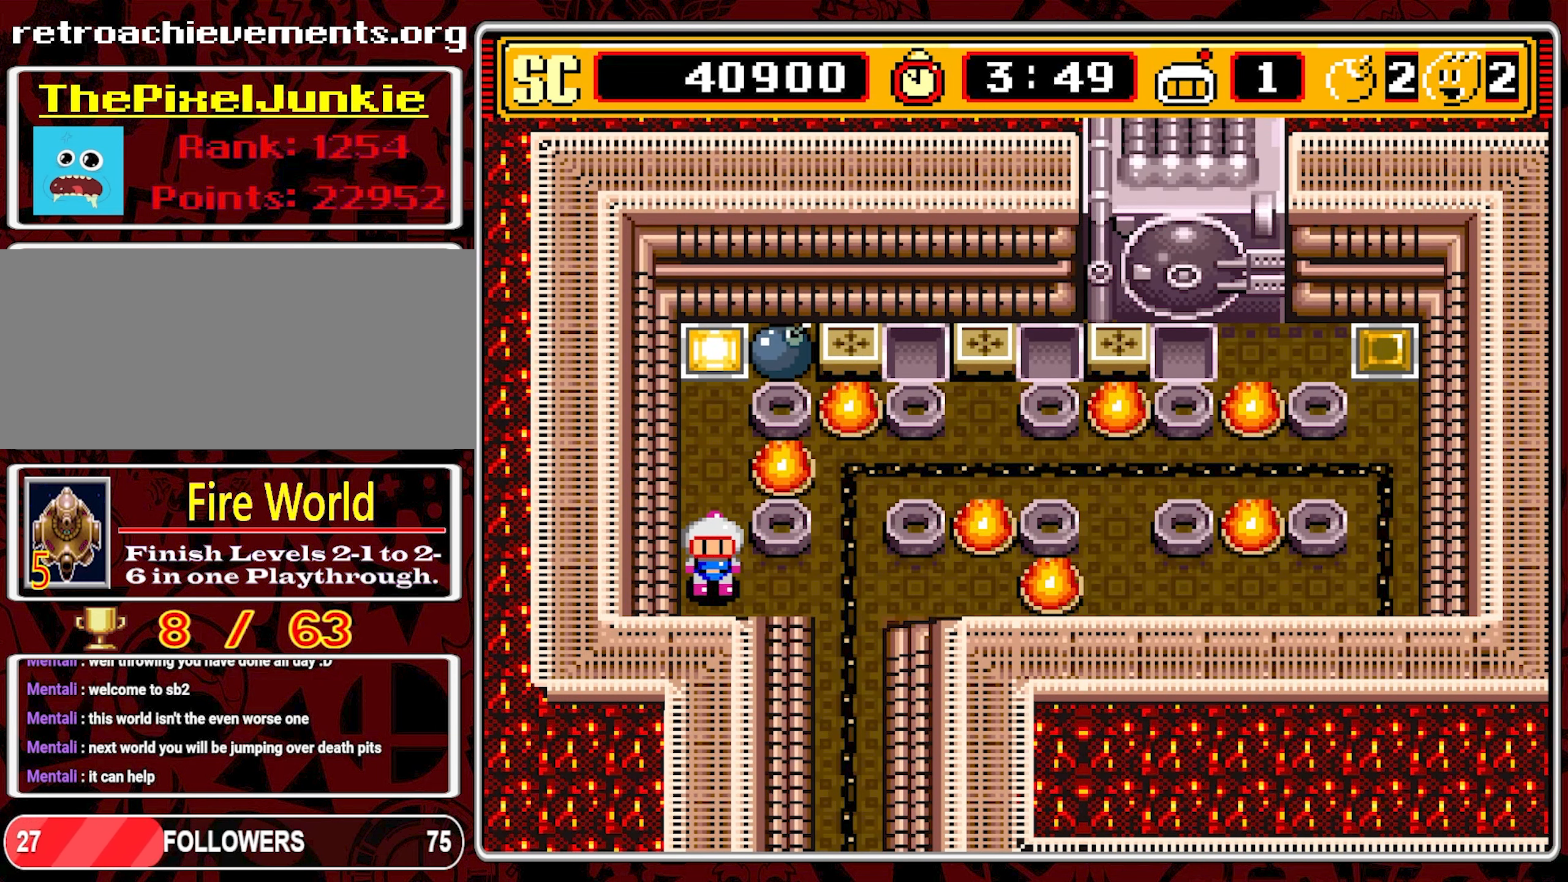
Gameplay with a controller (Nintendo layout); each line is a JSON object with the inputs held at the frame after it. "events" lists button and stick changes between this image and that frame as [ms after this image, input, new state], when the widget could be followed in between. Not read: L3 R3 X.
{"buttons": [], "events": []}
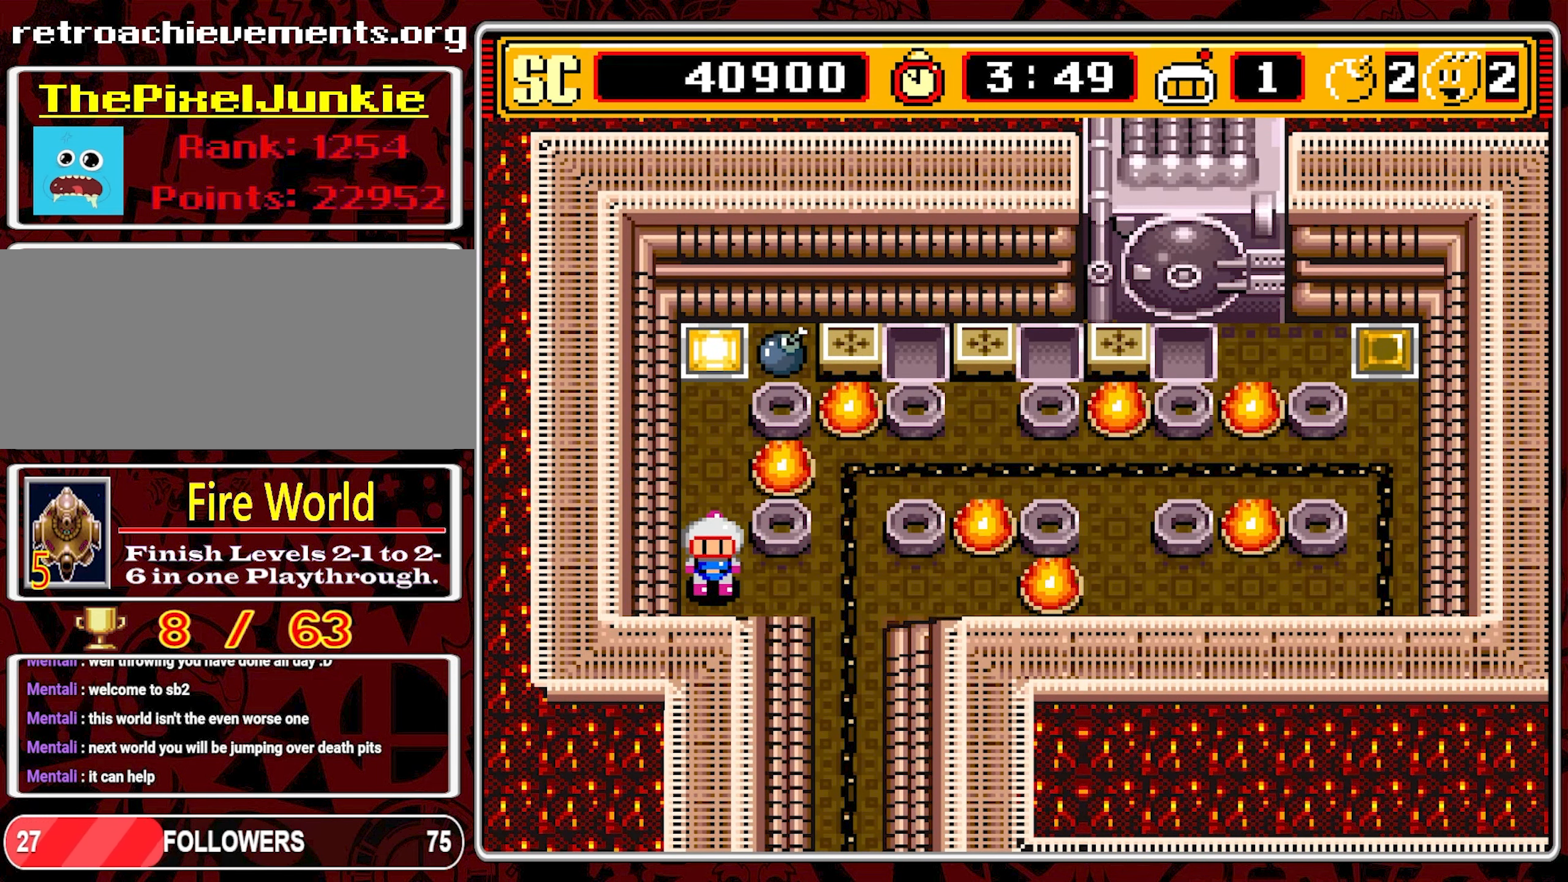
{"buttons": [], "events": [[334, "DPAD_UP", "down"], [450, "DPAD_UP", "up"]]}
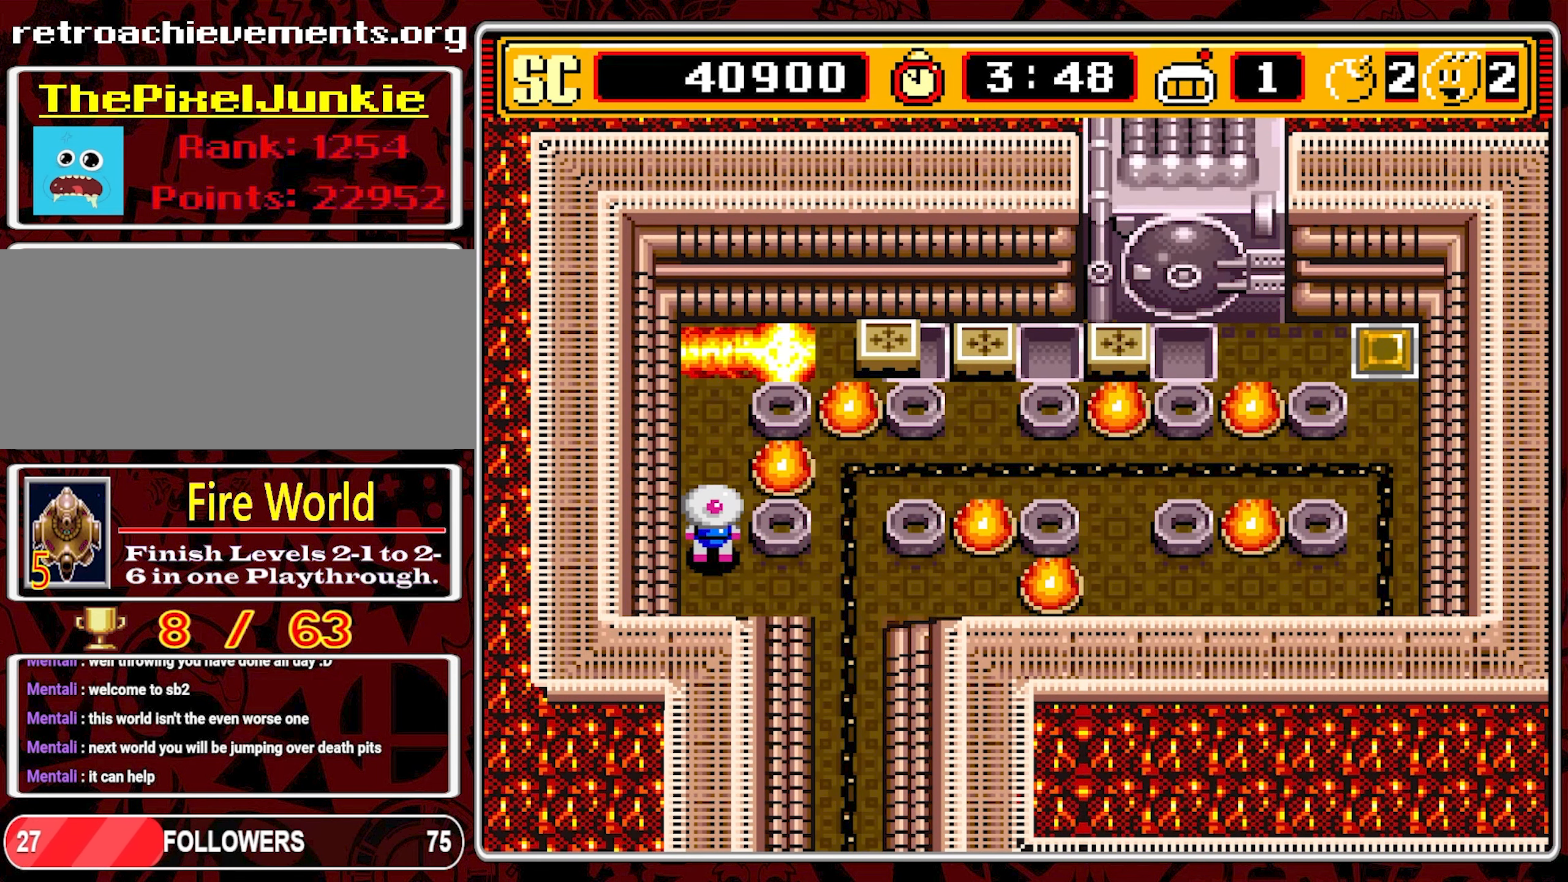
{"buttons": ["DPAD_UP"], "events": [[234, "DPAD_UP", "down"]]}
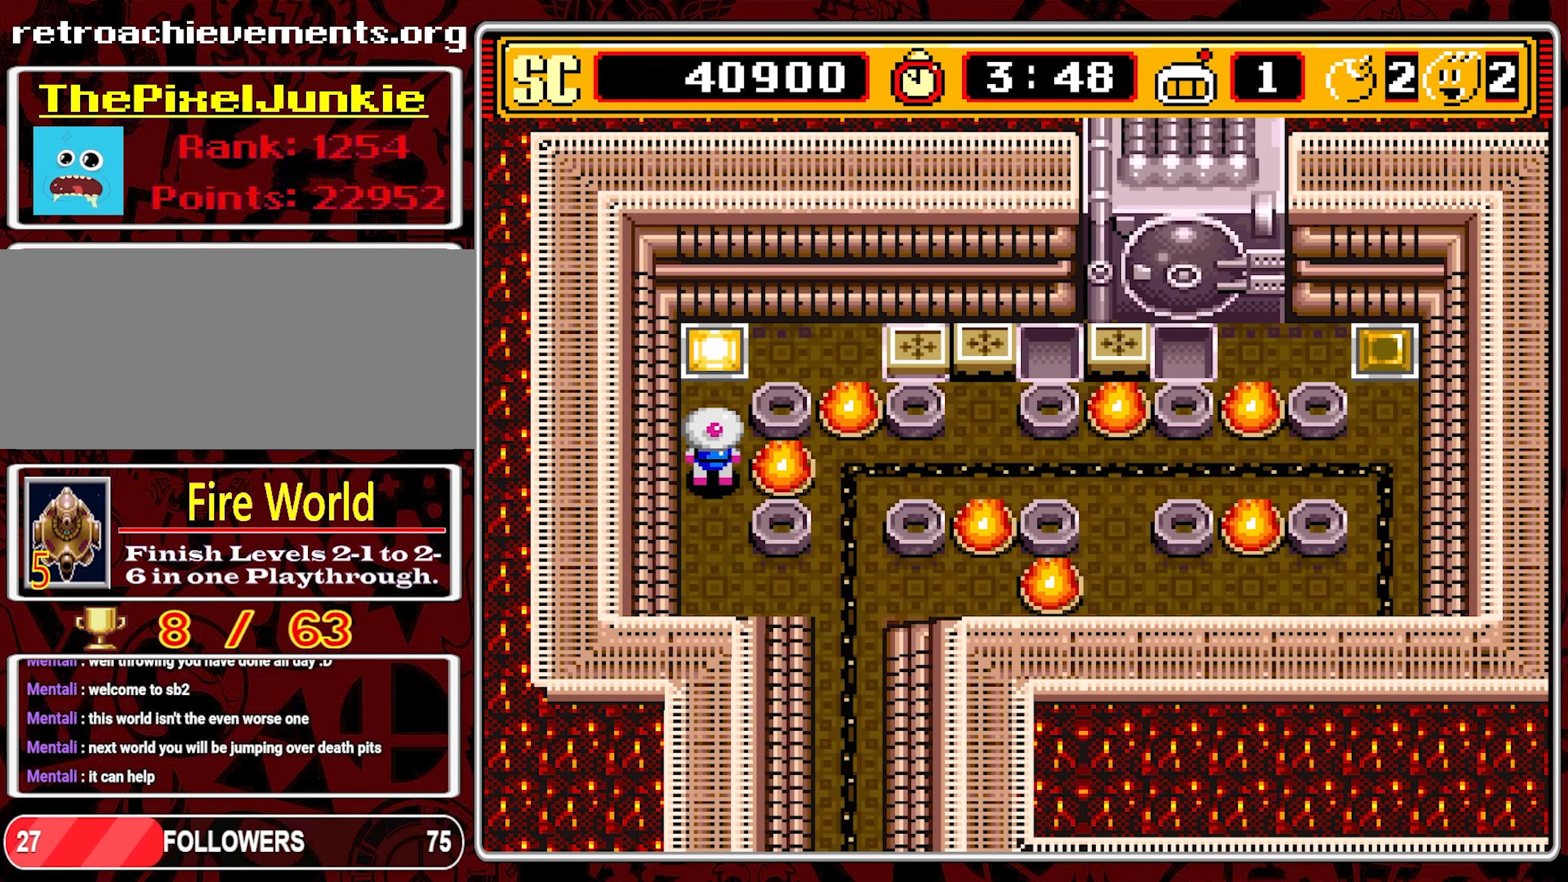
{"buttons": [], "events": [[500, "DPAD_UP", "up"]]}
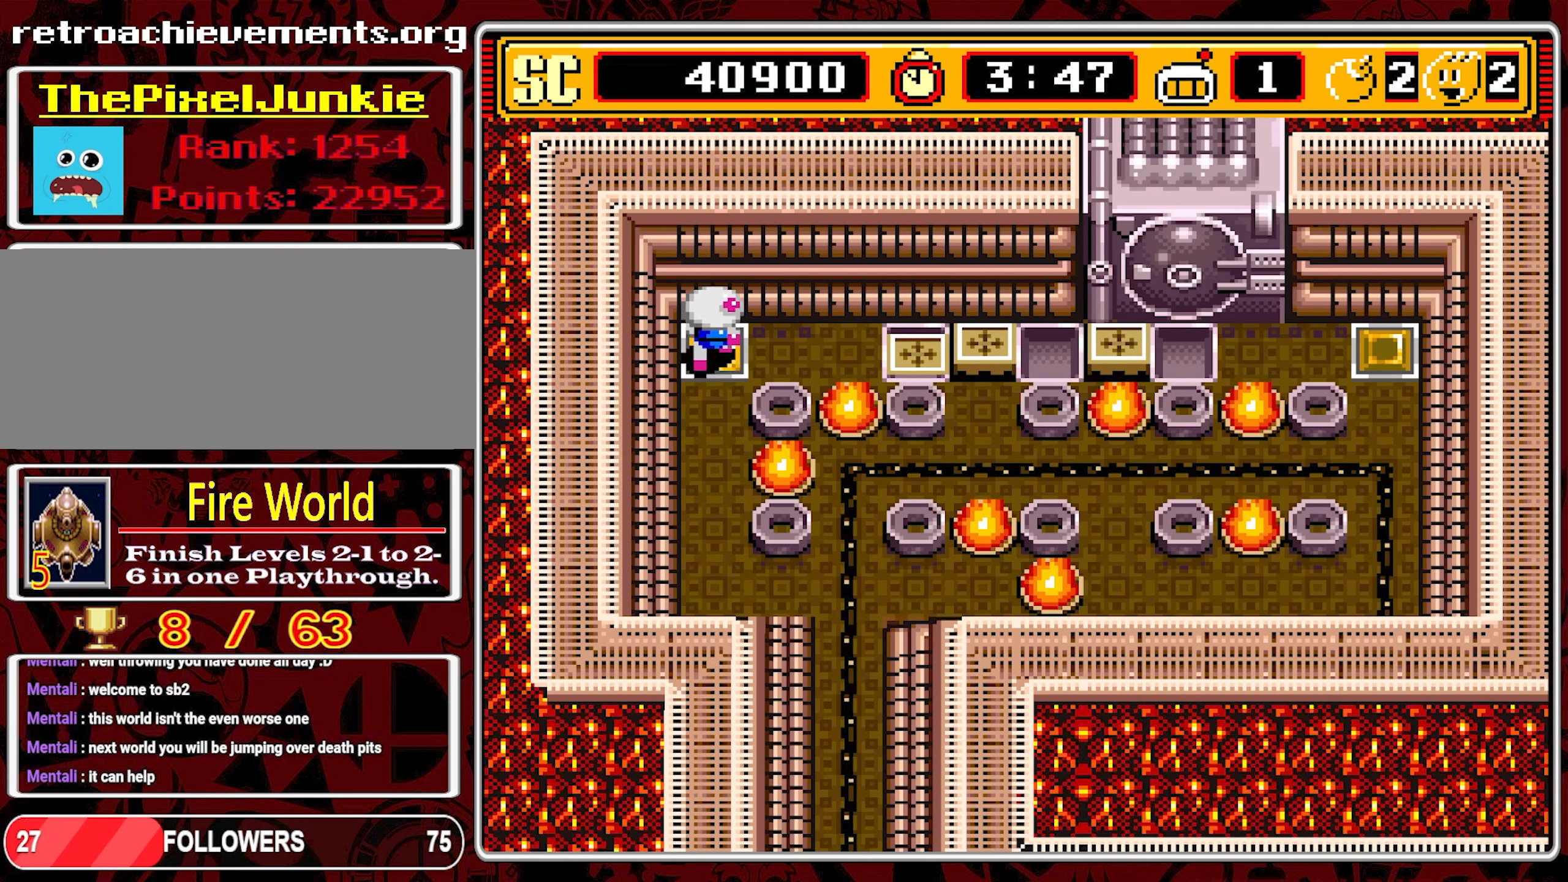
{"buttons": [], "events": [[66, "DPAD_RIGHT", "down"], [333, "DPAD_RIGHT", "up"]]}
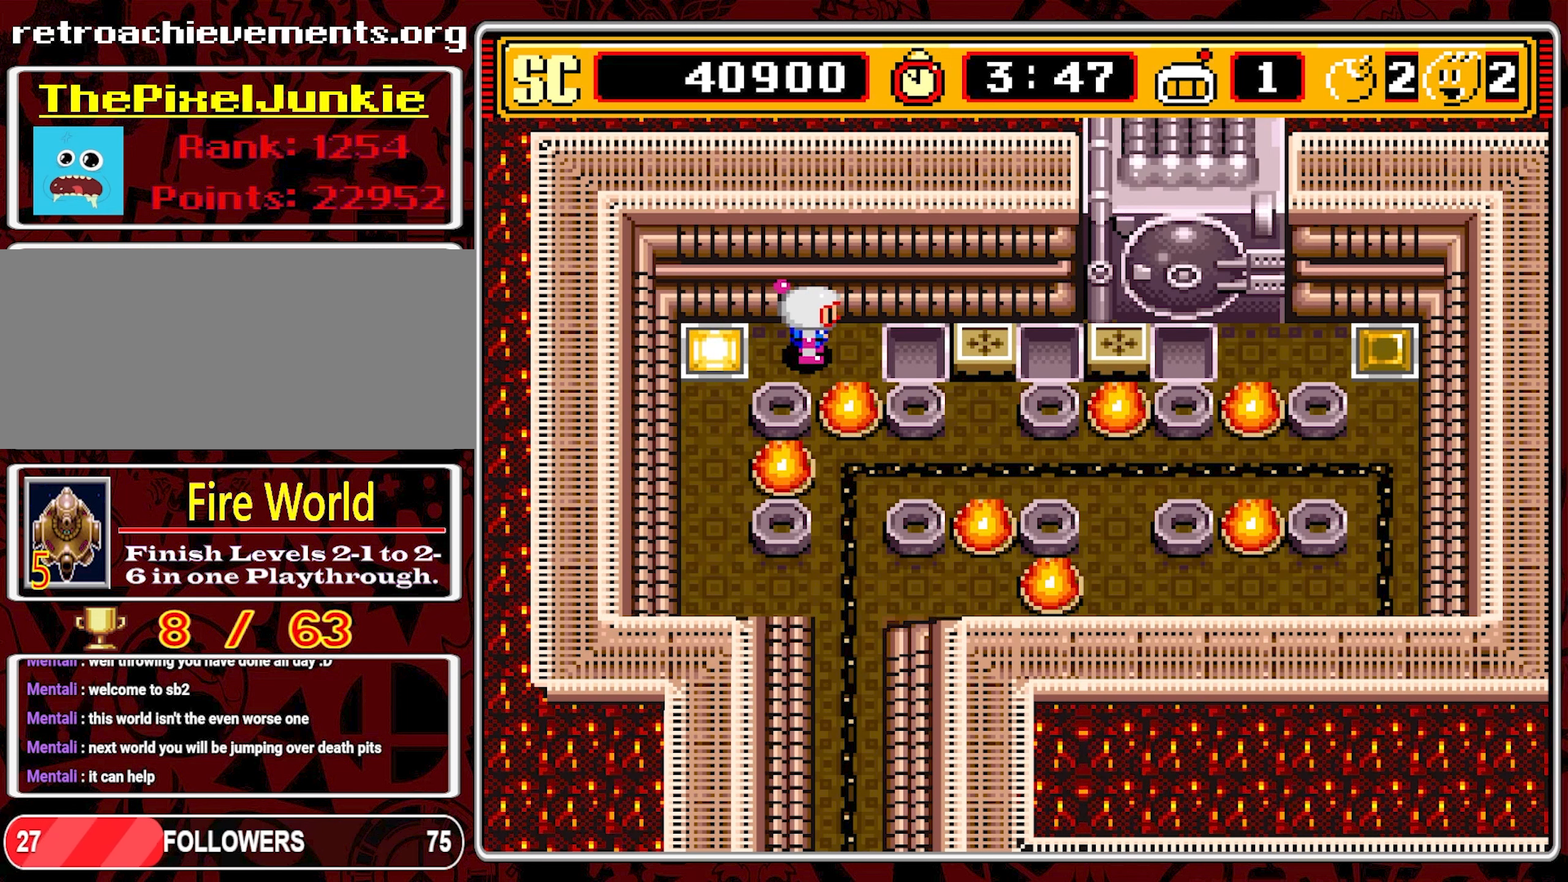
{"buttons": [], "events": []}
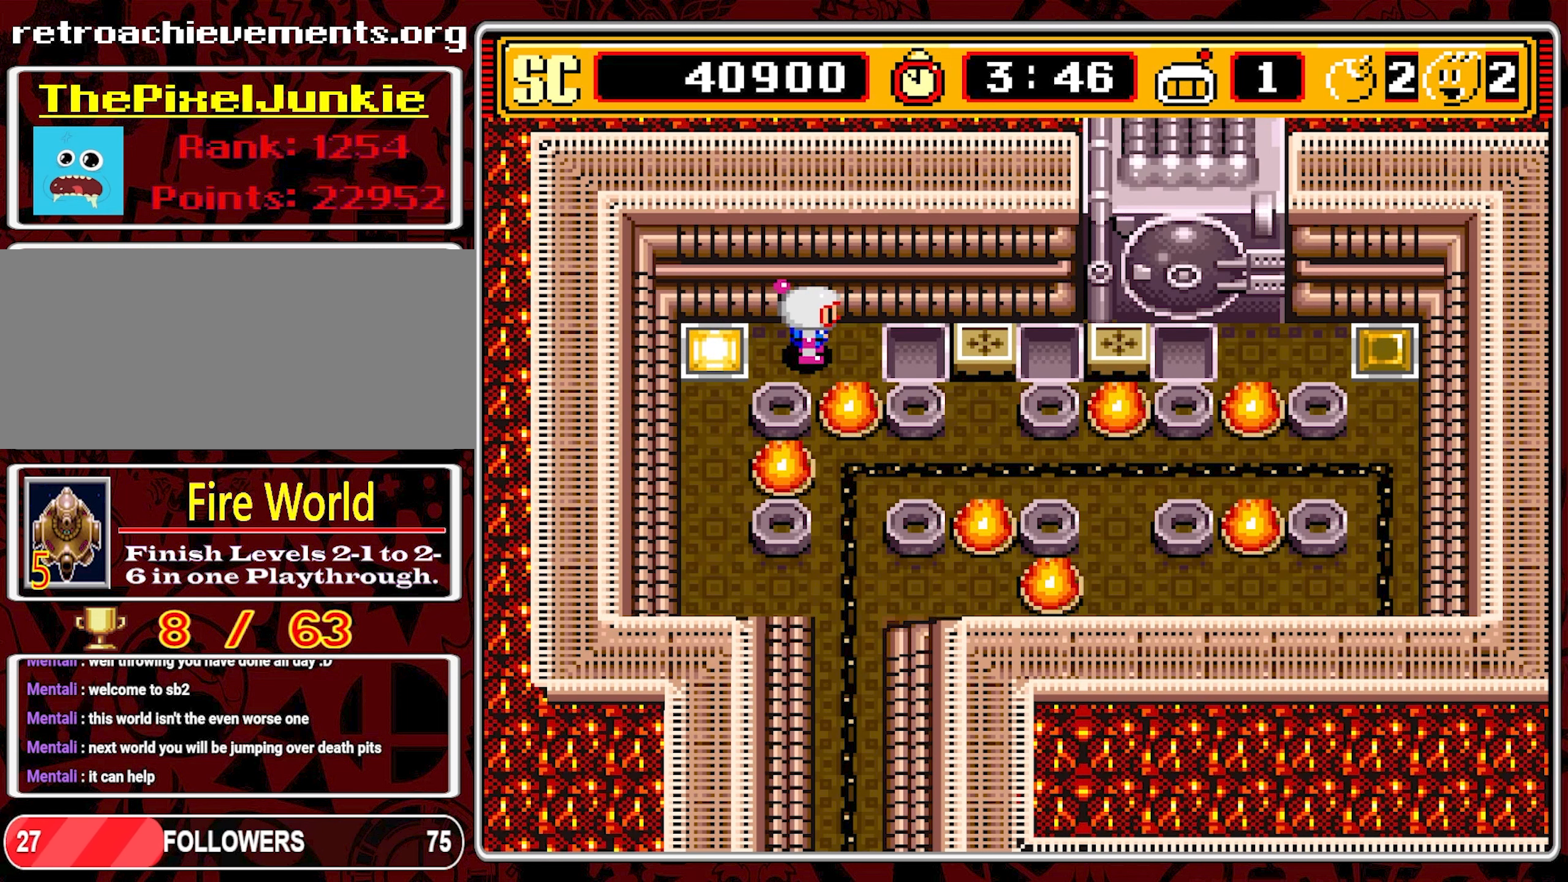
{"buttons": ["DPAD_RIGHT"], "events": [[433, "DPAD_RIGHT", "down"]]}
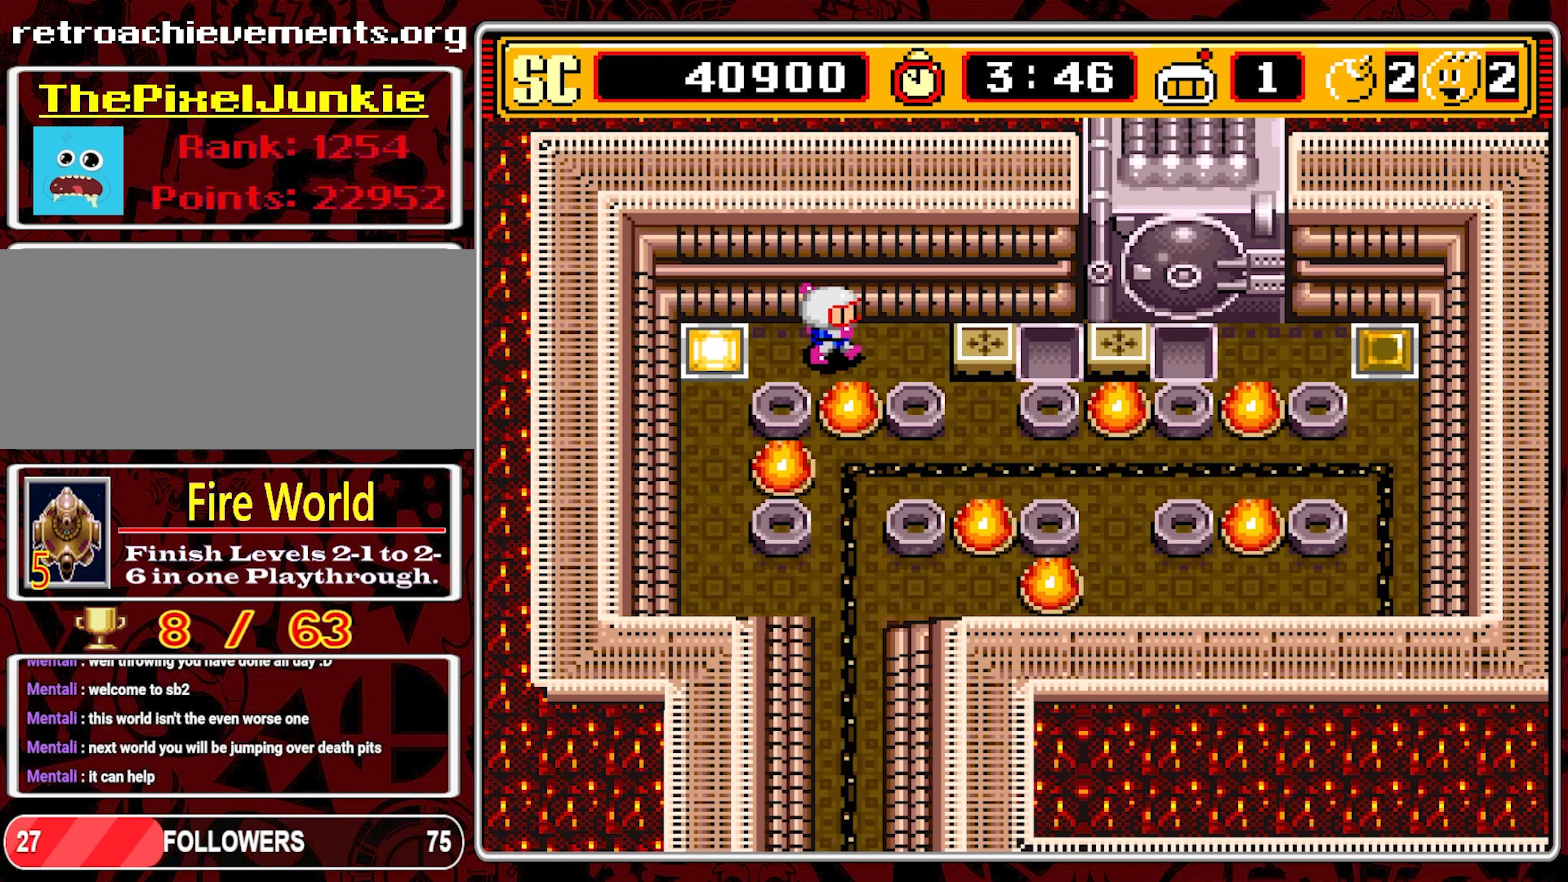
{"buttons": ["DPAD_LEFT"], "events": [[266, "A", "down"], [266, "DPAD_RIGHT", "up"], [333, "DPAD_LEFT", "down"], [366, "A", "up"]]}
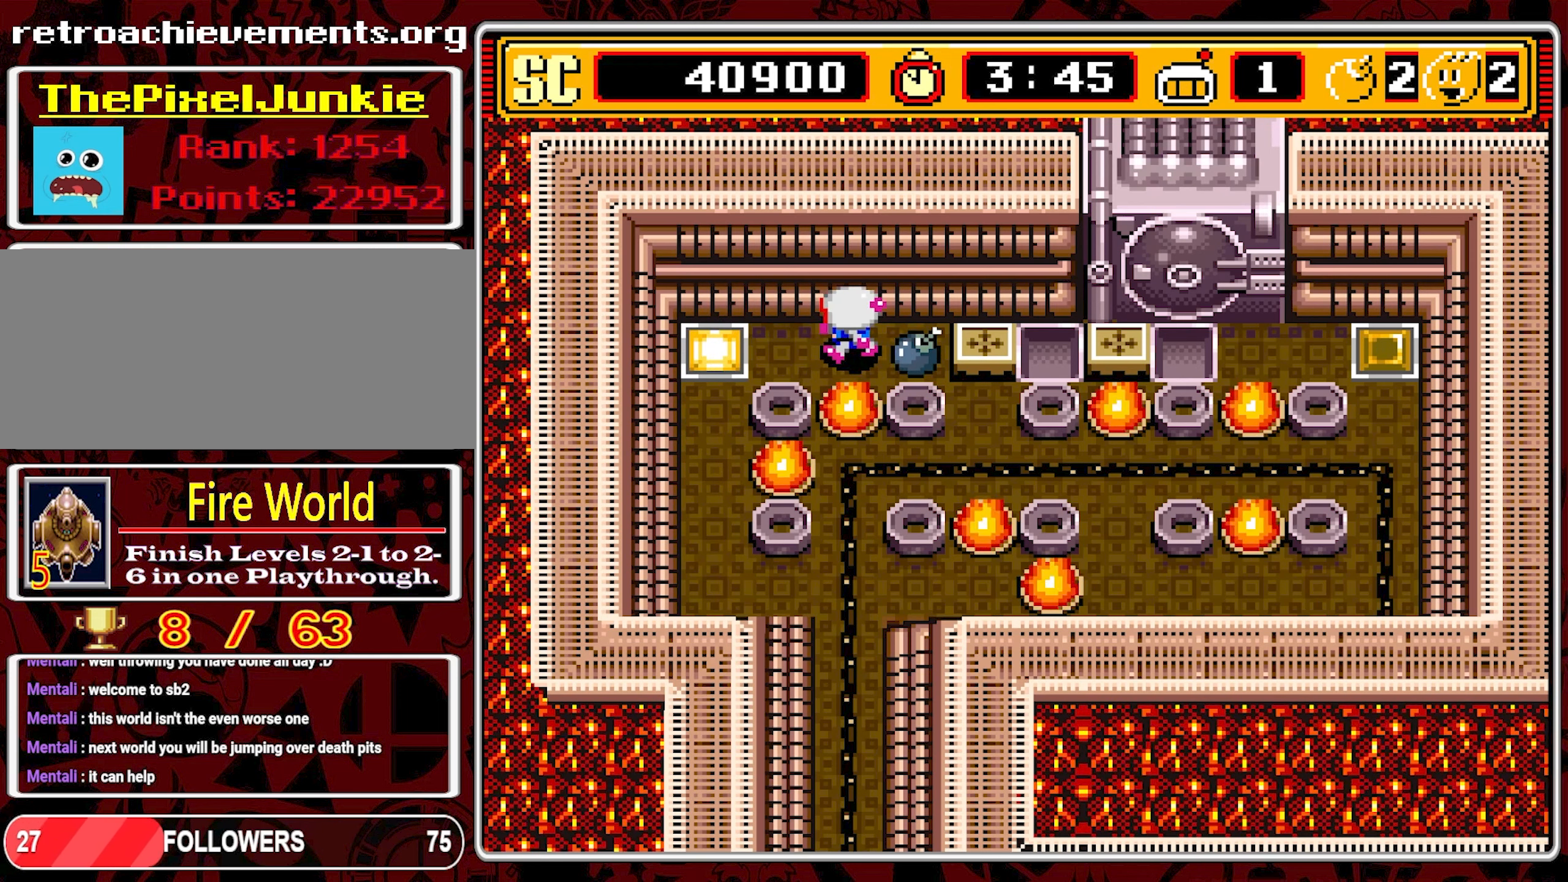
{"buttons": ["DPAD_DOWN"], "events": [[383, "DPAD_DOWN", "down"], [416, "DPAD_LEFT", "up"]]}
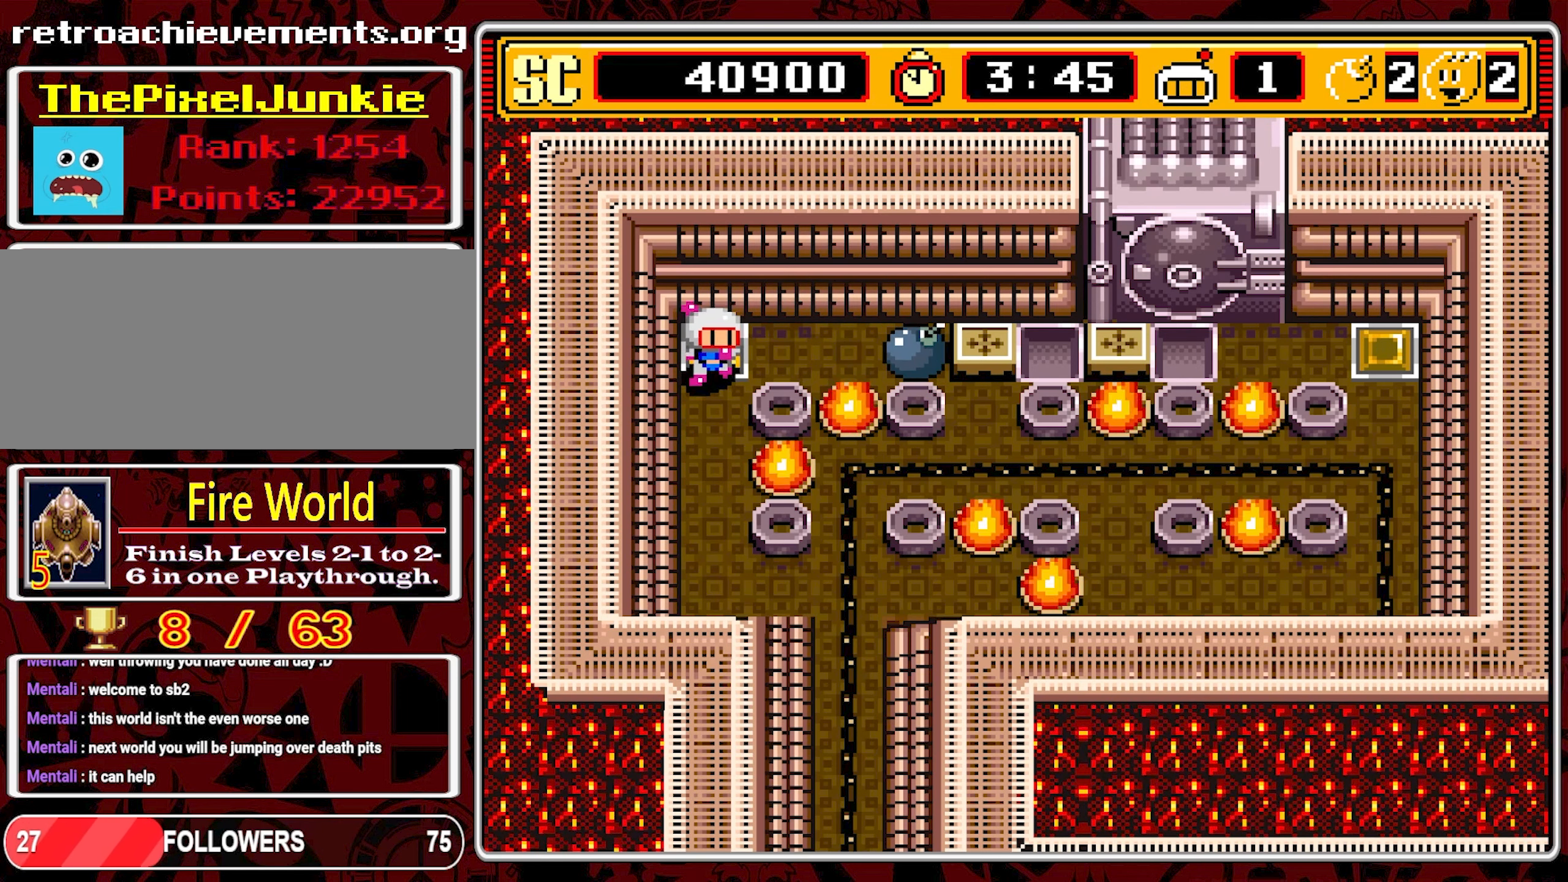
{"buttons": [], "events": [[100, "DPAD_DOWN", "up"]]}
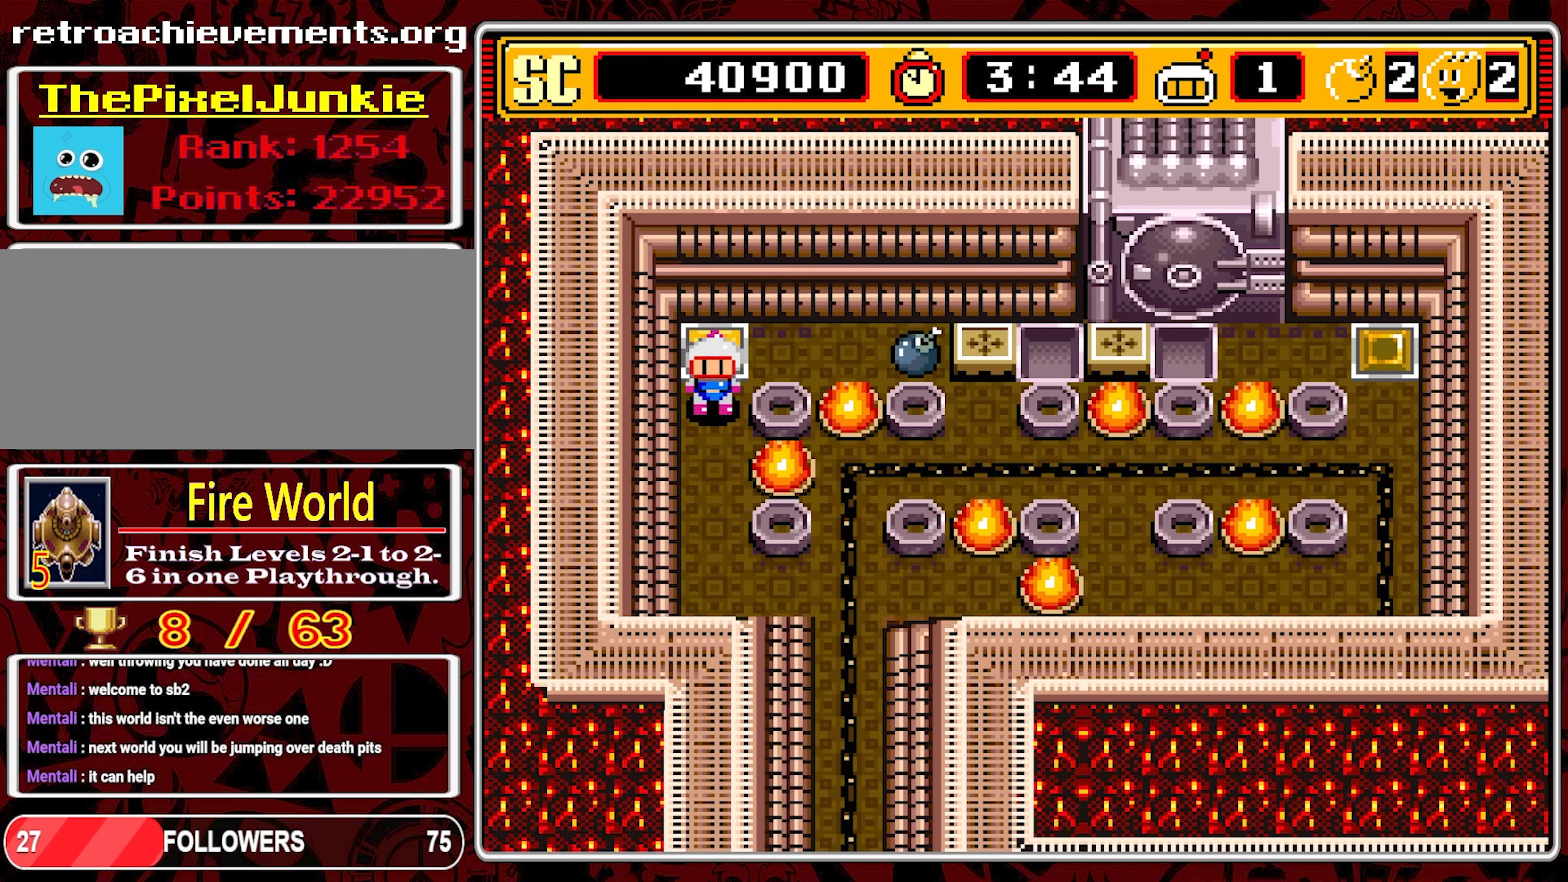
{"buttons": [], "events": []}
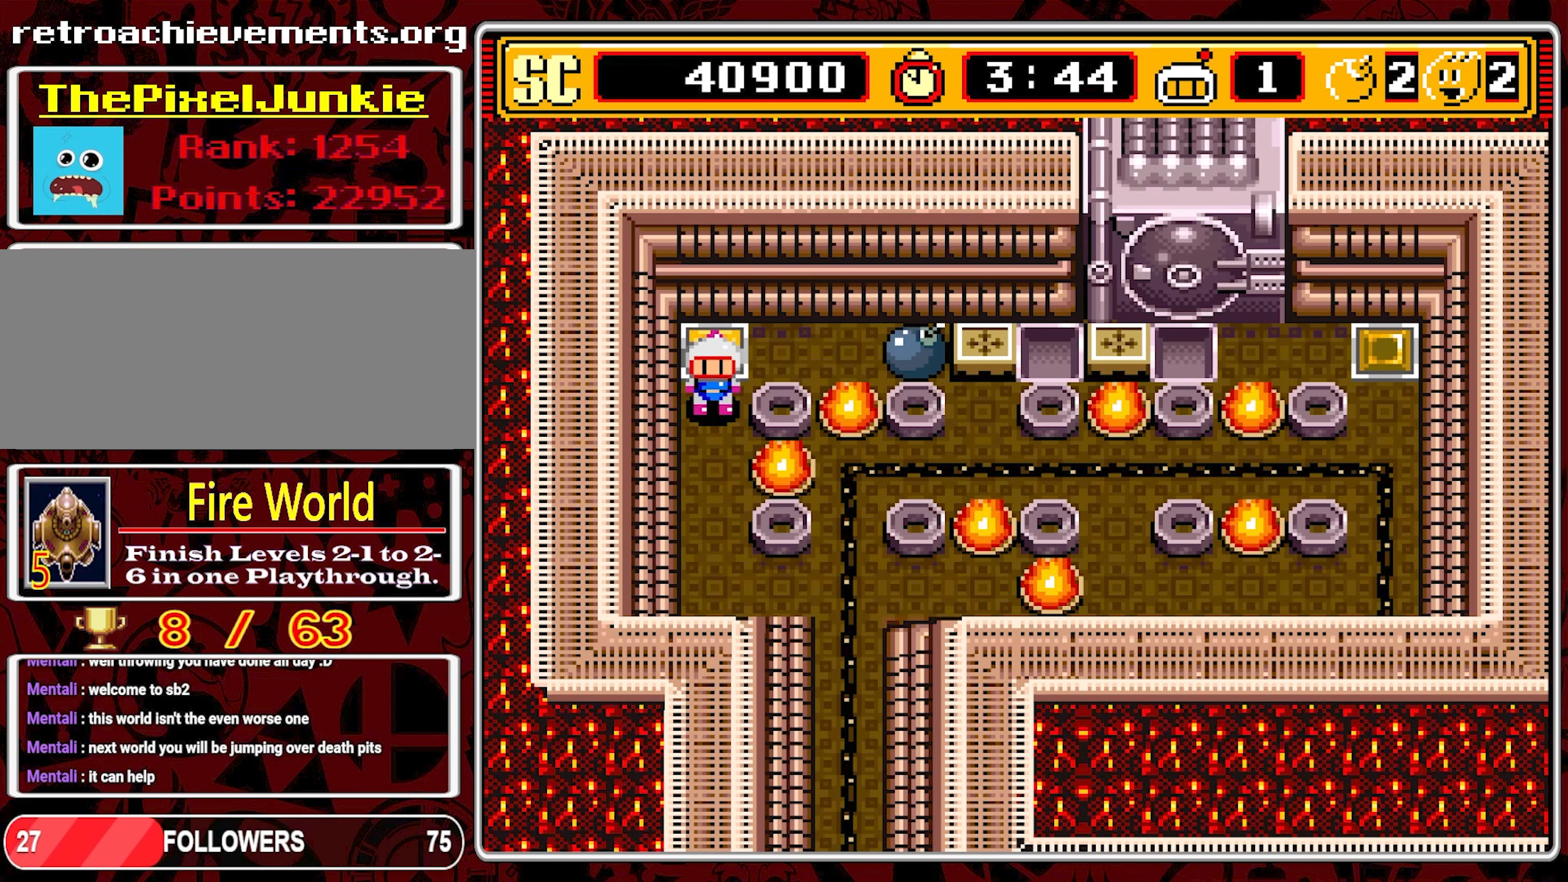
{"buttons": [], "events": []}
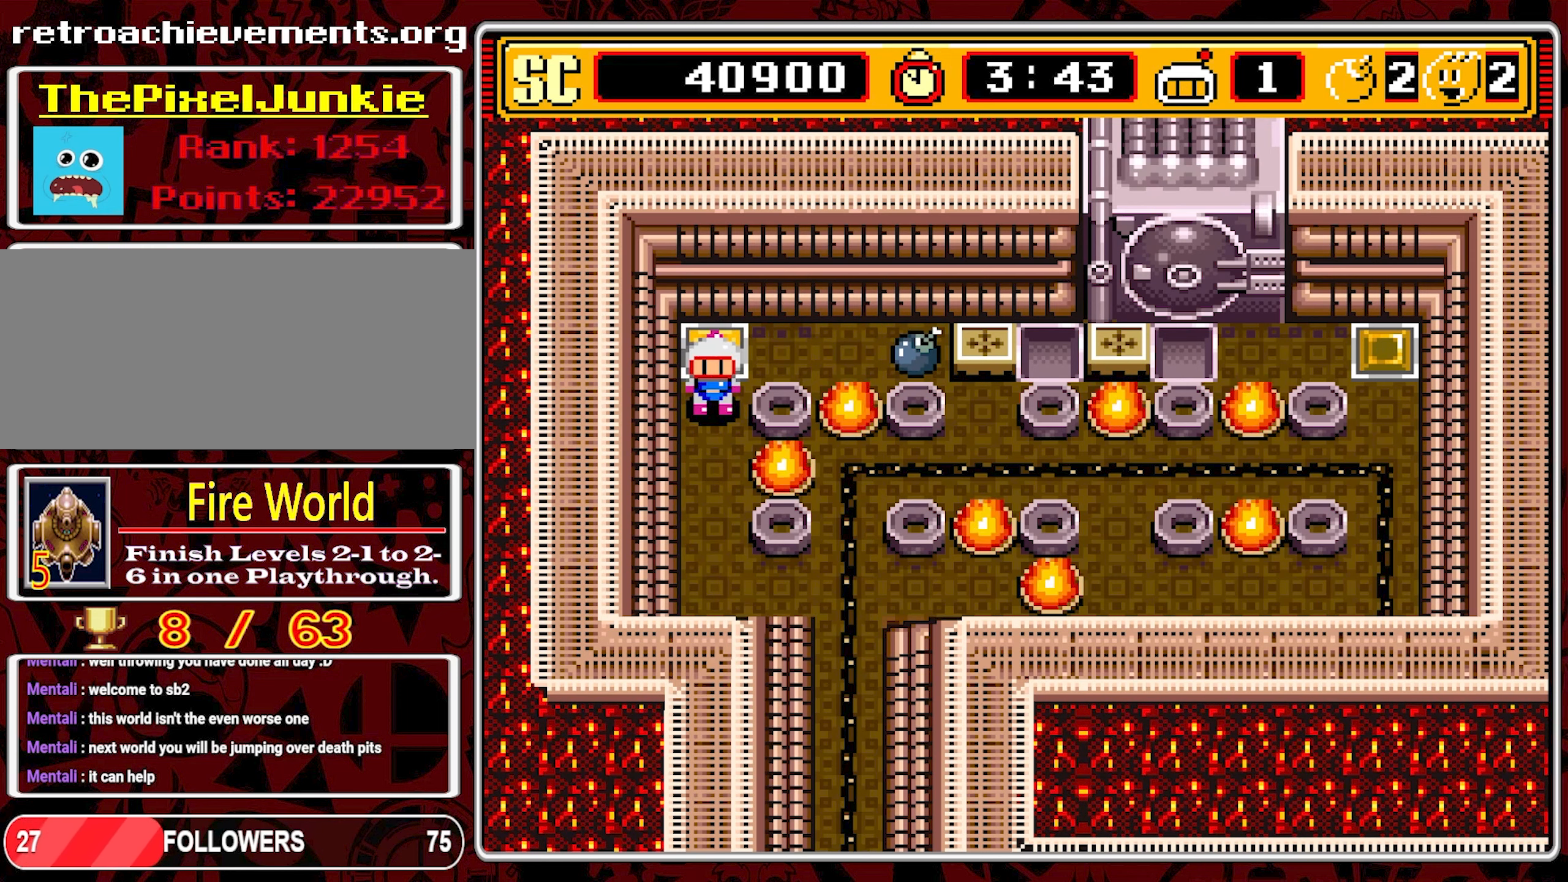
{"buttons": [], "events": []}
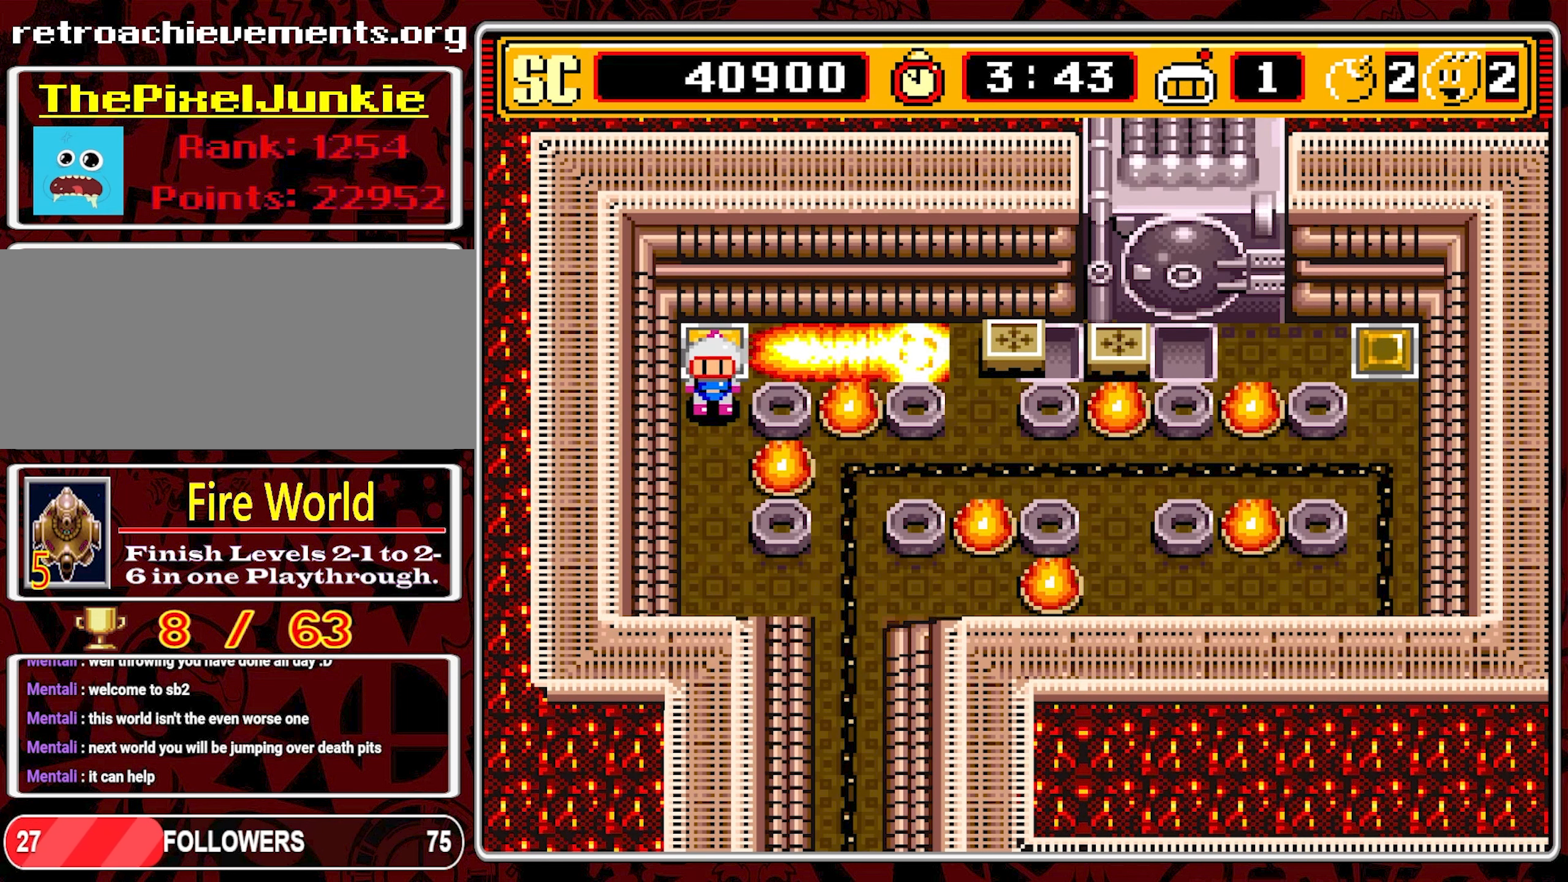
{"buttons": [], "events": []}
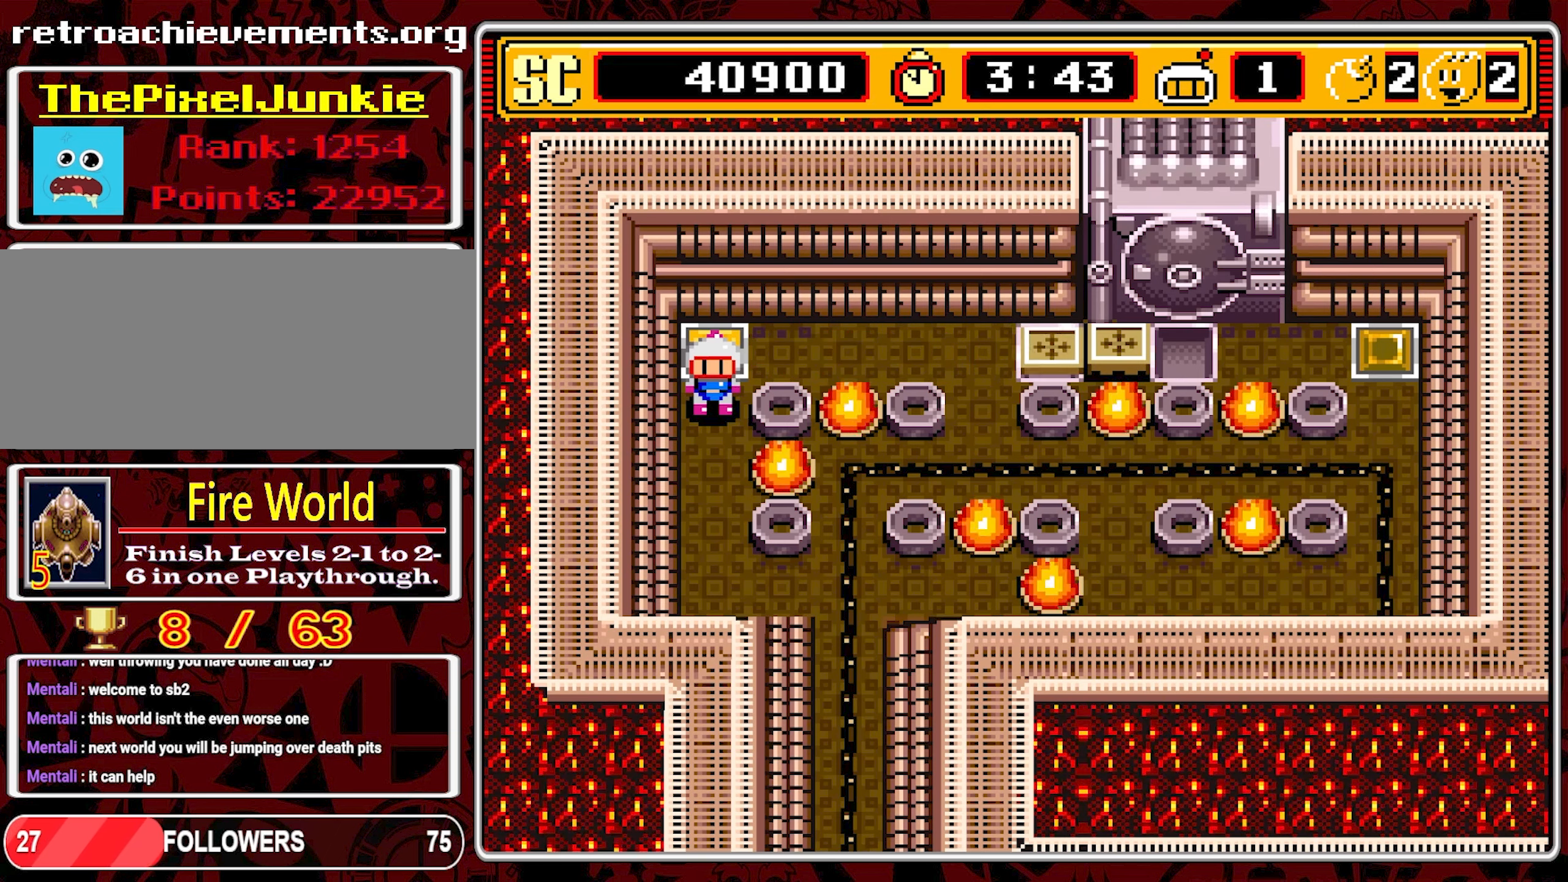
{"buttons": ["DPAD_UP"], "events": [[300, "DPAD_UP", "down"]]}
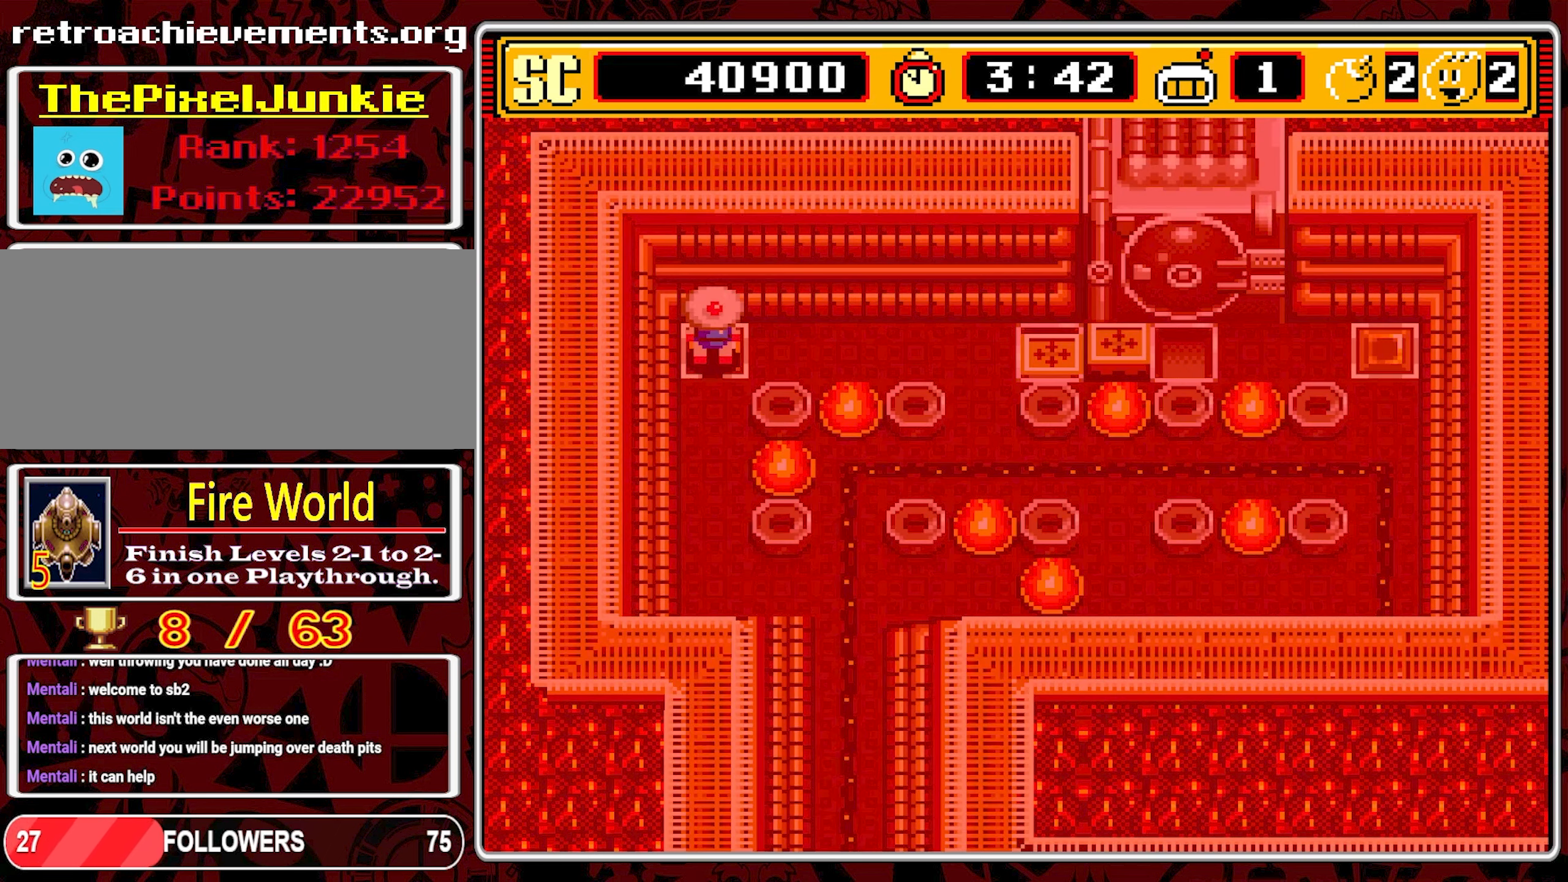
{"buttons": ["DPAD_RIGHT"], "events": [[17, "DPAD_RIGHT", "down"], [17, "DPAD_UP", "up"]]}
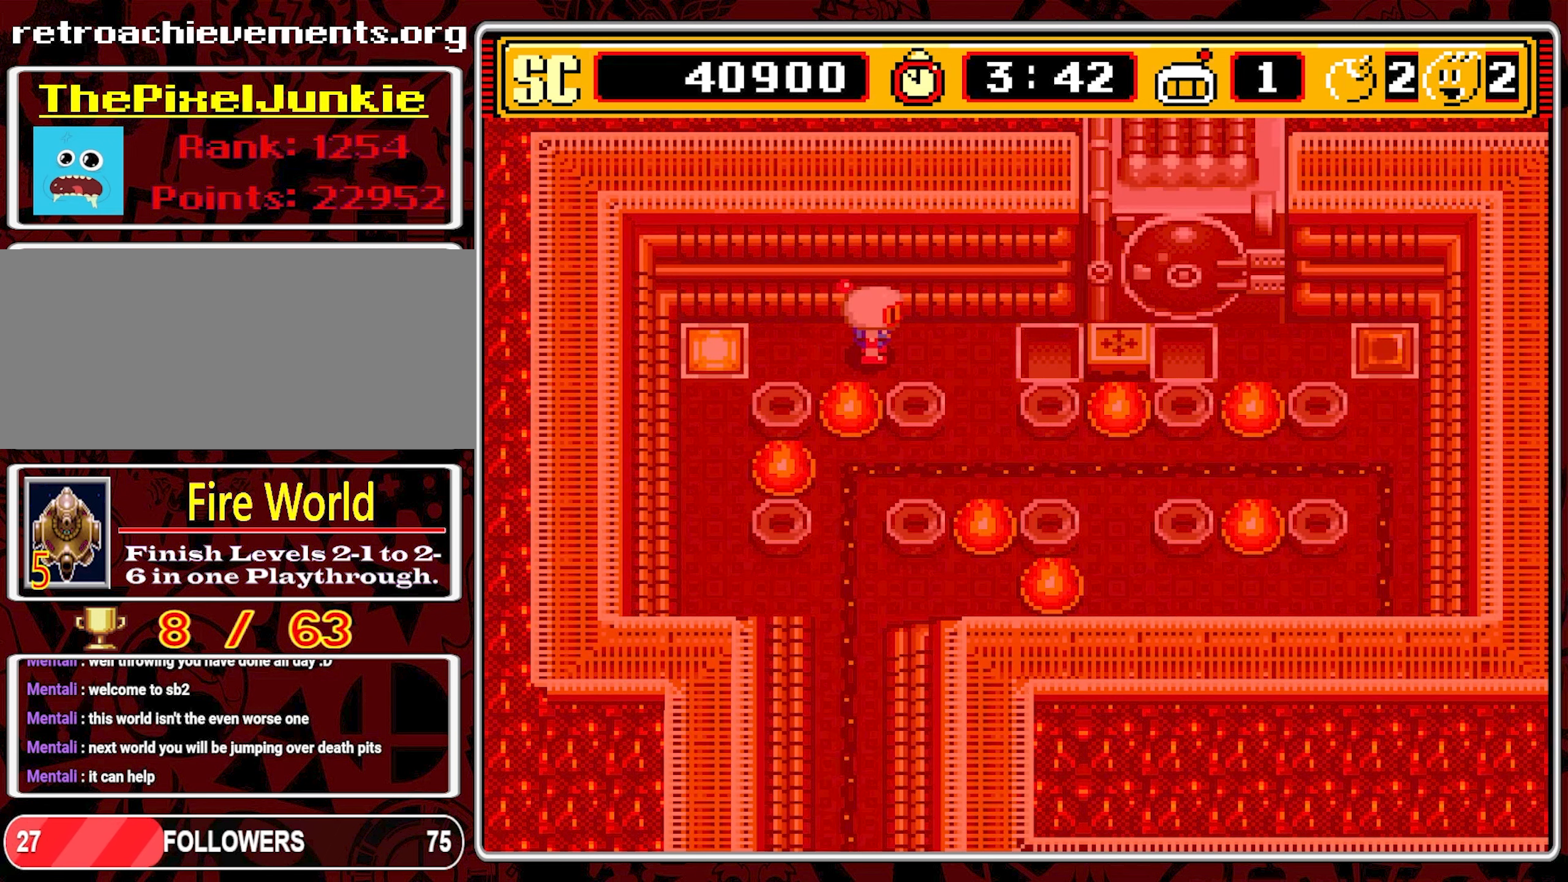
{"buttons": ["DPAD_RIGHT"], "events": []}
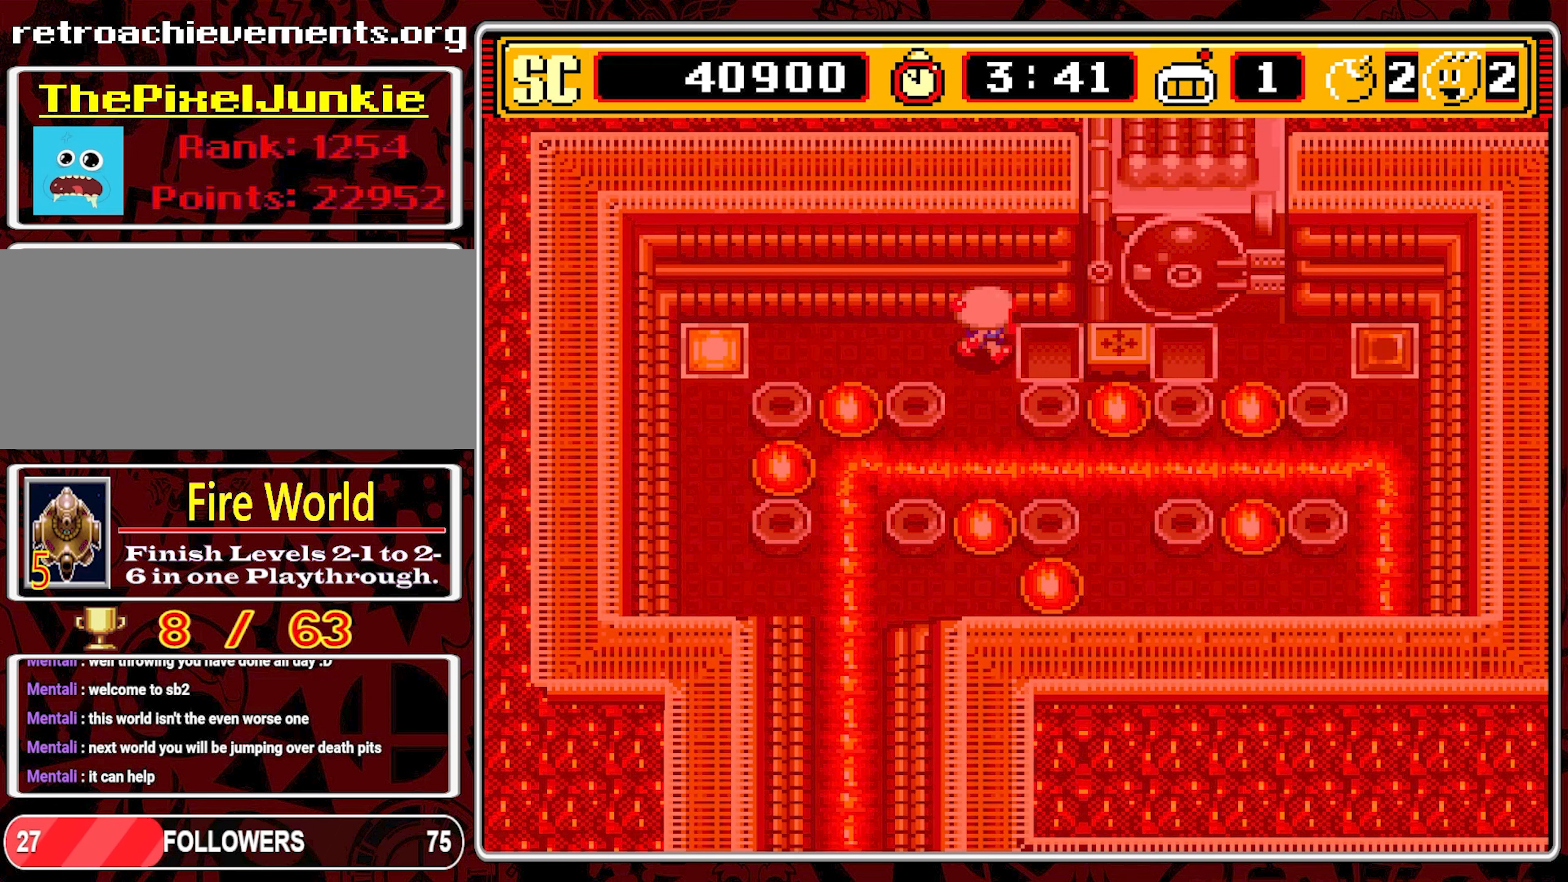
{"buttons": ["DPAD_RIGHT"], "events": []}
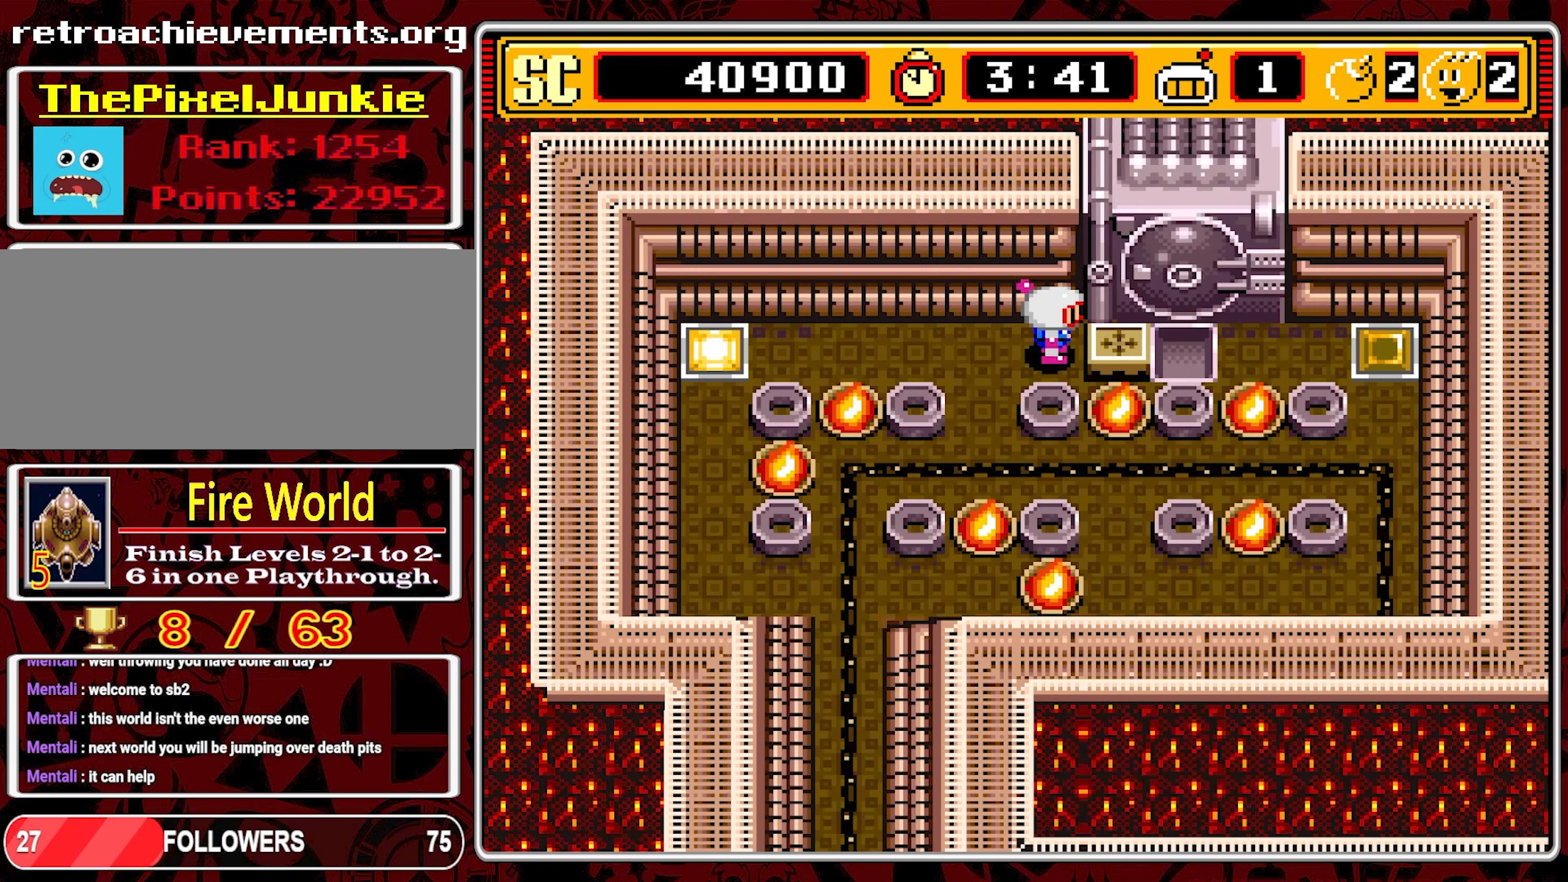
{"buttons": ["DPAD_LEFT"], "events": [[50, "A", "down"], [50, "DPAD_RIGHT", "up"], [133, "DPAD_LEFT", "down"], [150, "A", "up"]]}
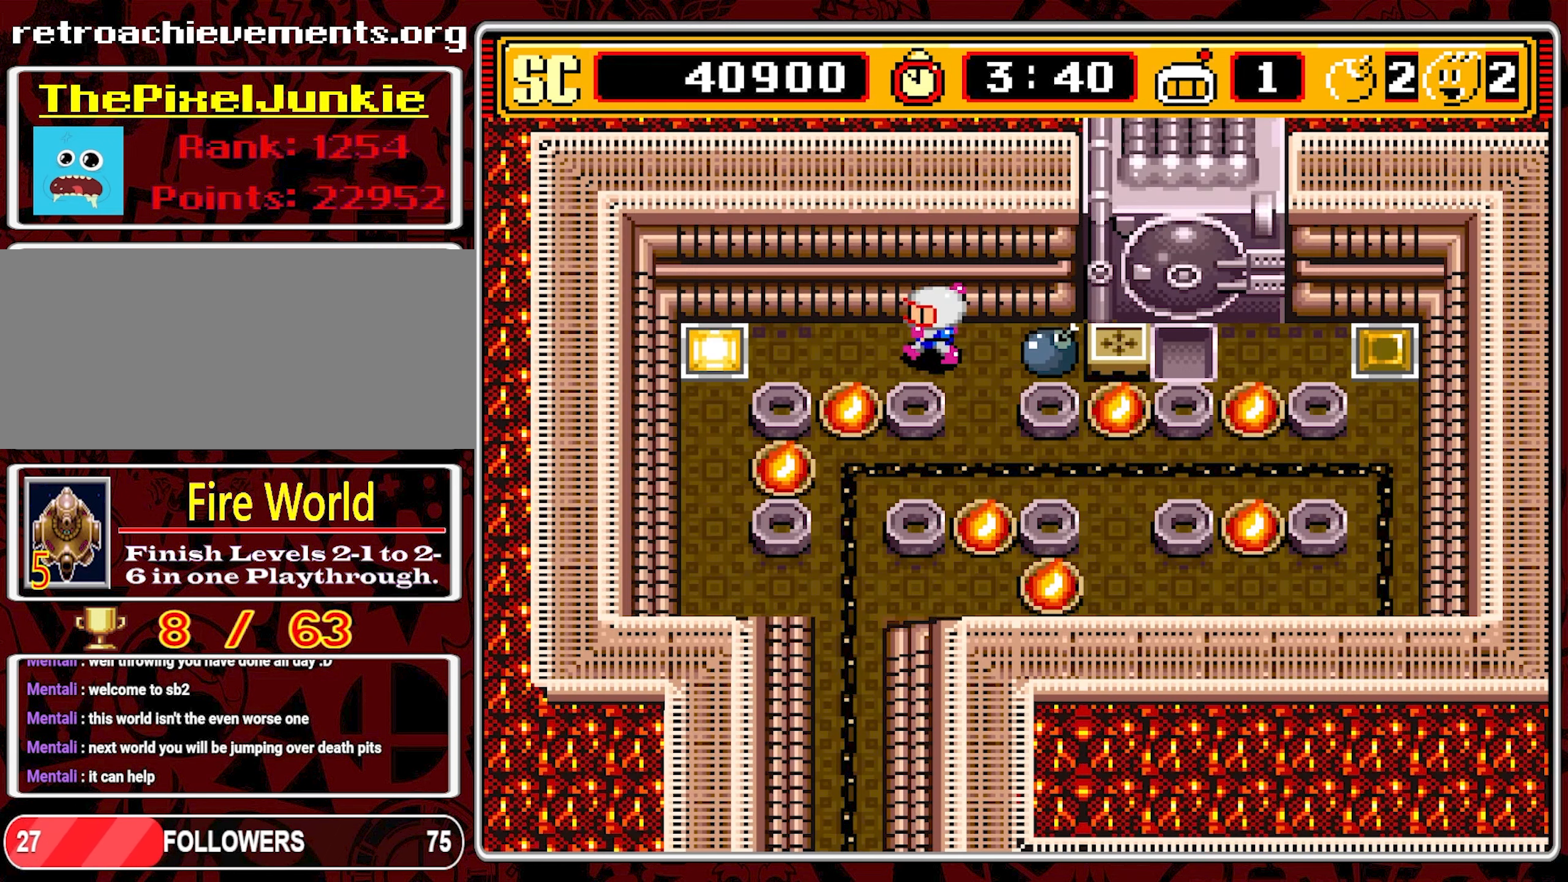
{"buttons": ["DPAD_LEFT"], "events": []}
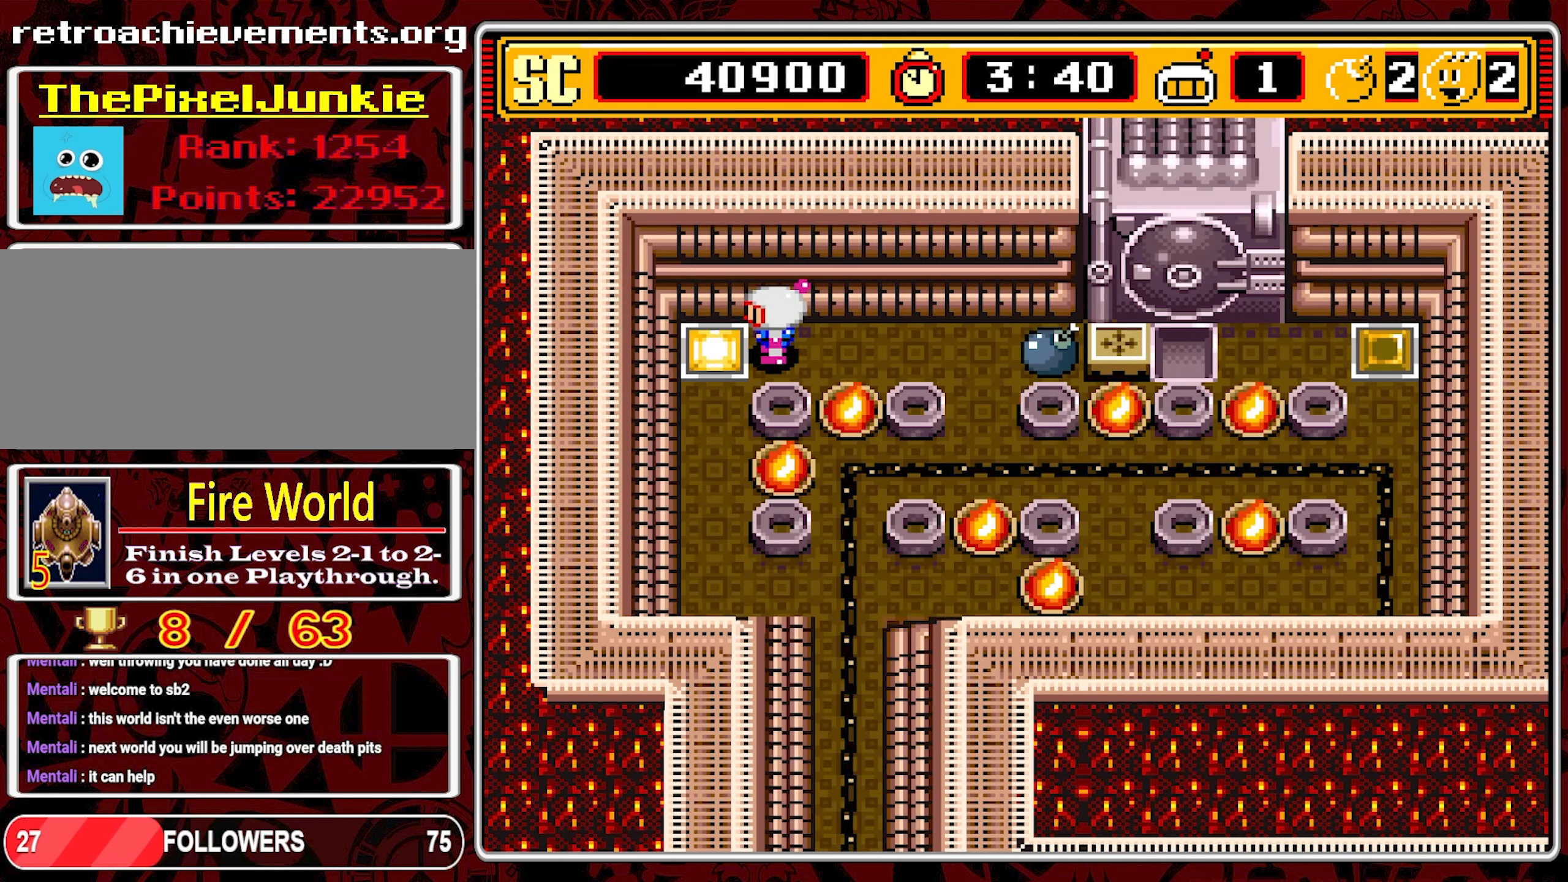
{"buttons": [], "events": [[250, "DPAD_LEFT", "up"]]}
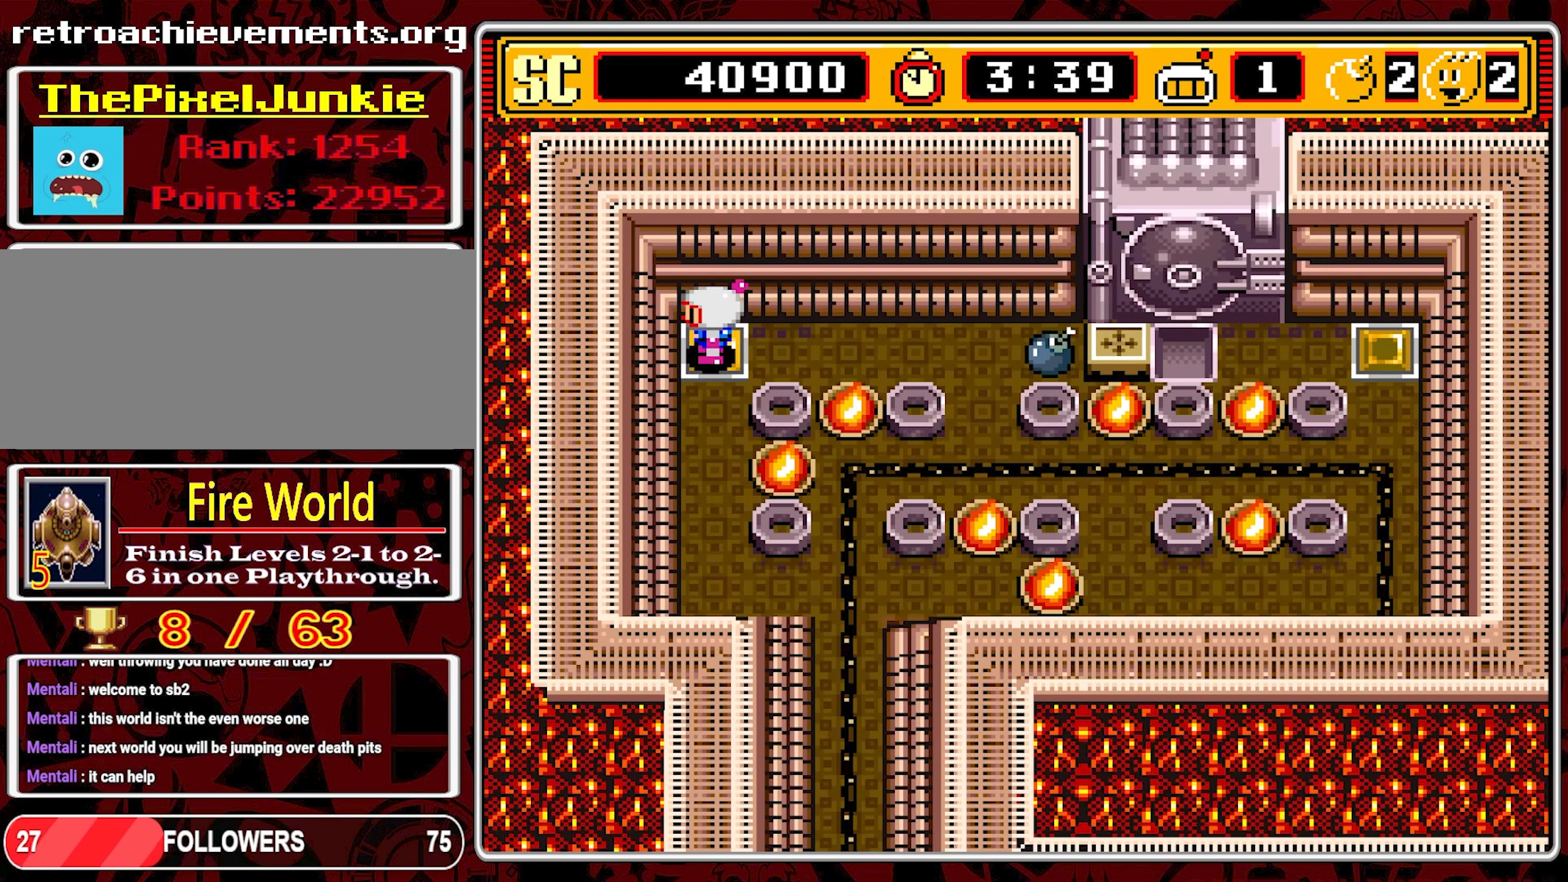
{"buttons": [], "events": [[300, "DPAD_RIGHT", "down"], [417, "DPAD_RIGHT", "up"]]}
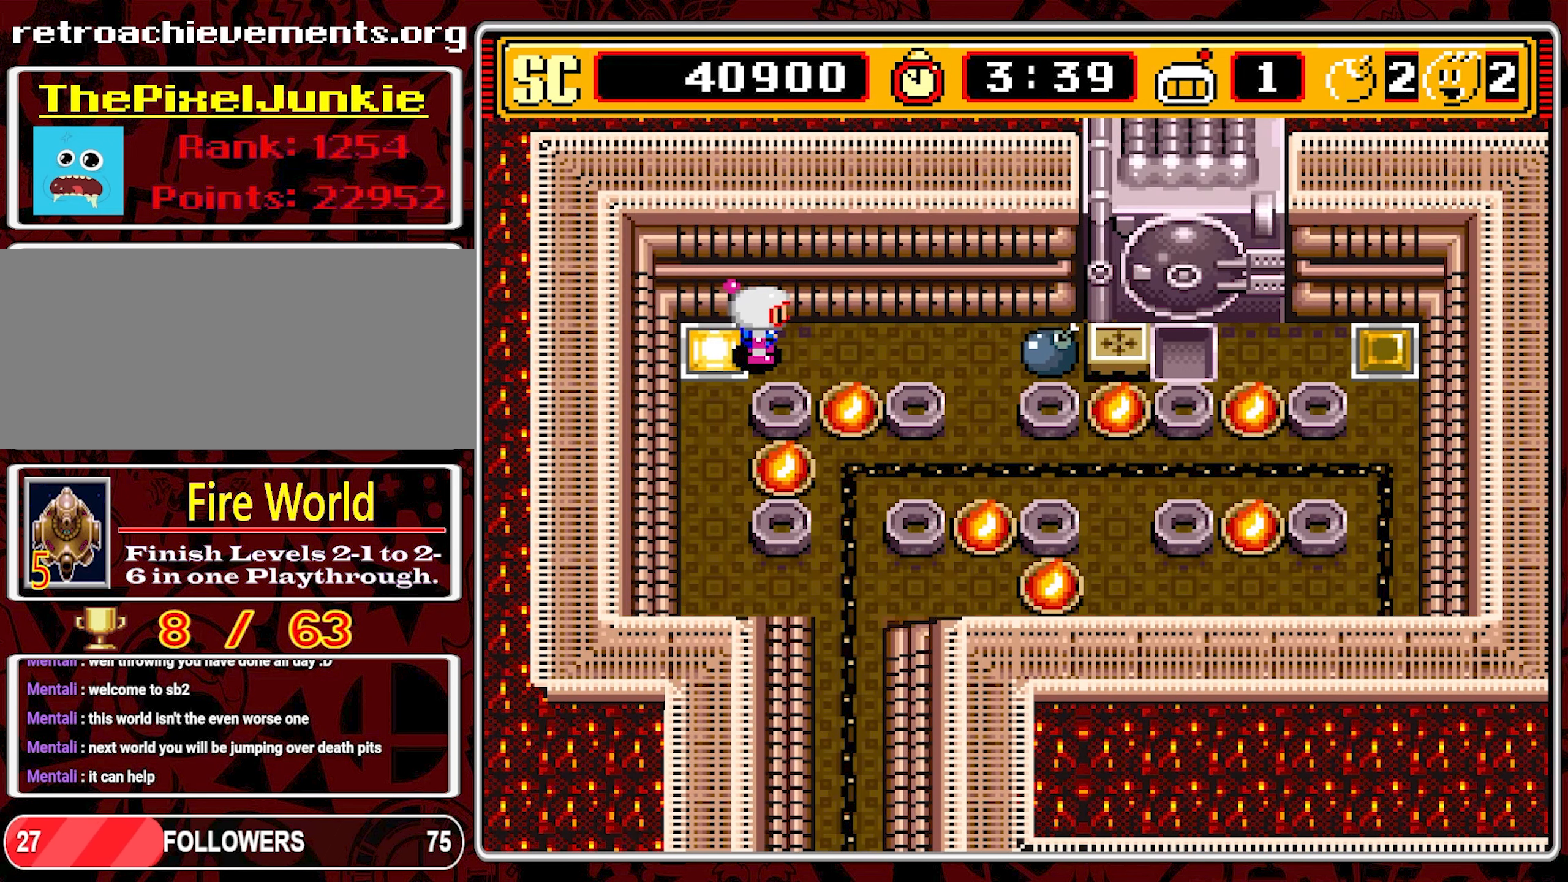
{"buttons": ["DPAD_UP"], "events": [[200, "DPAD_LEFT", "down"], [333, "DPAD_DOWN", "down"], [333, "DPAD_LEFT", "up"], [400, "DPAD_RIGHT", "down"], [433, "DPAD_DOWN", "up"], [483, "DPAD_UP", "down"], [500, "DPAD_RIGHT", "up"]]}
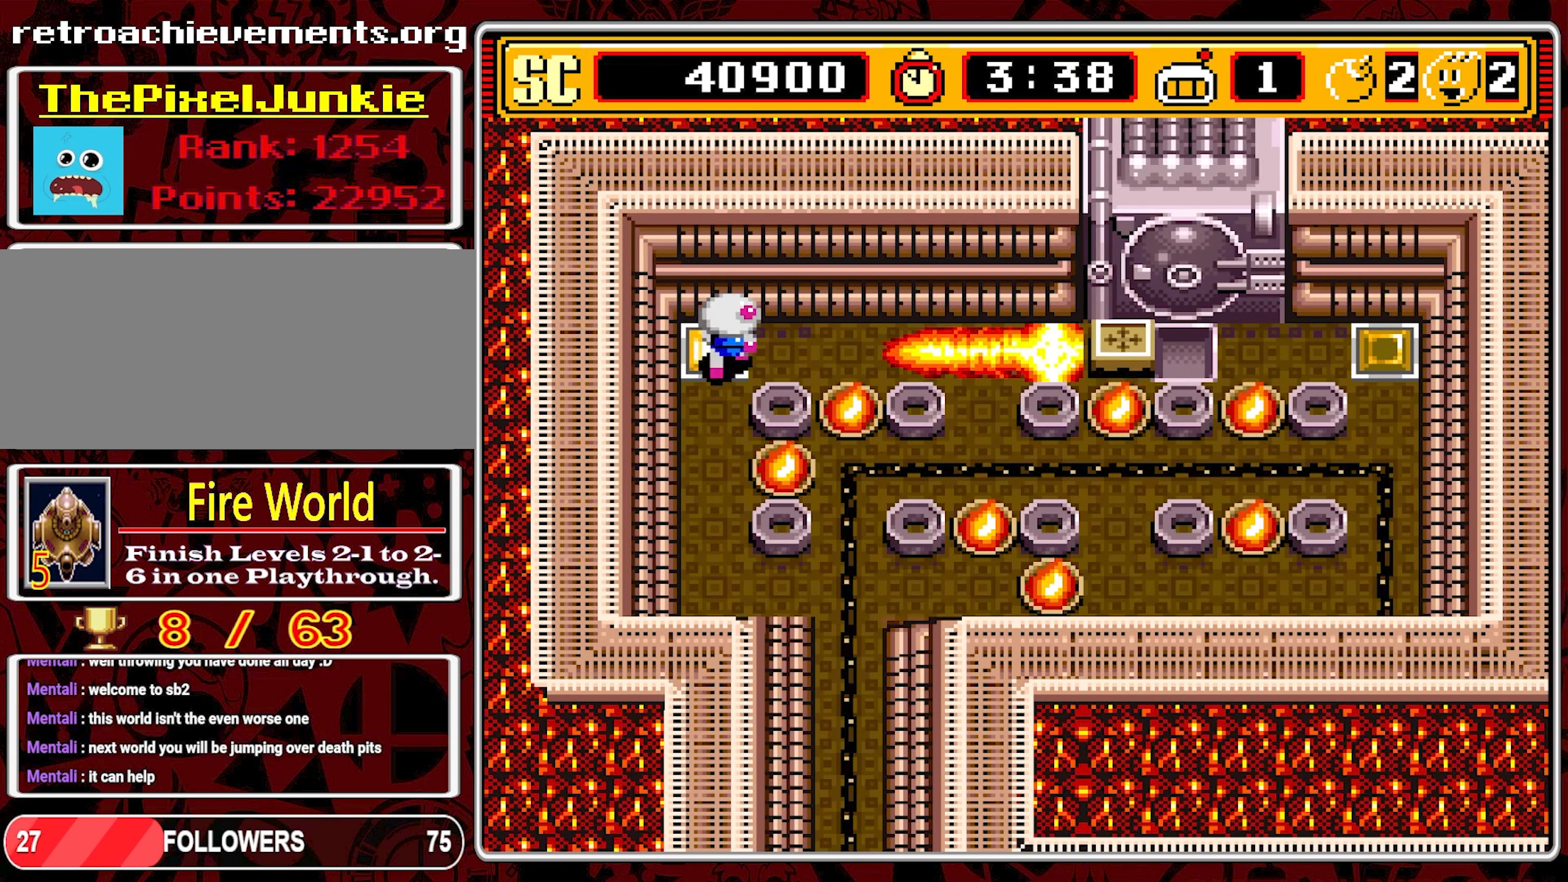
{"buttons": ["DPAD_DOWN"]}
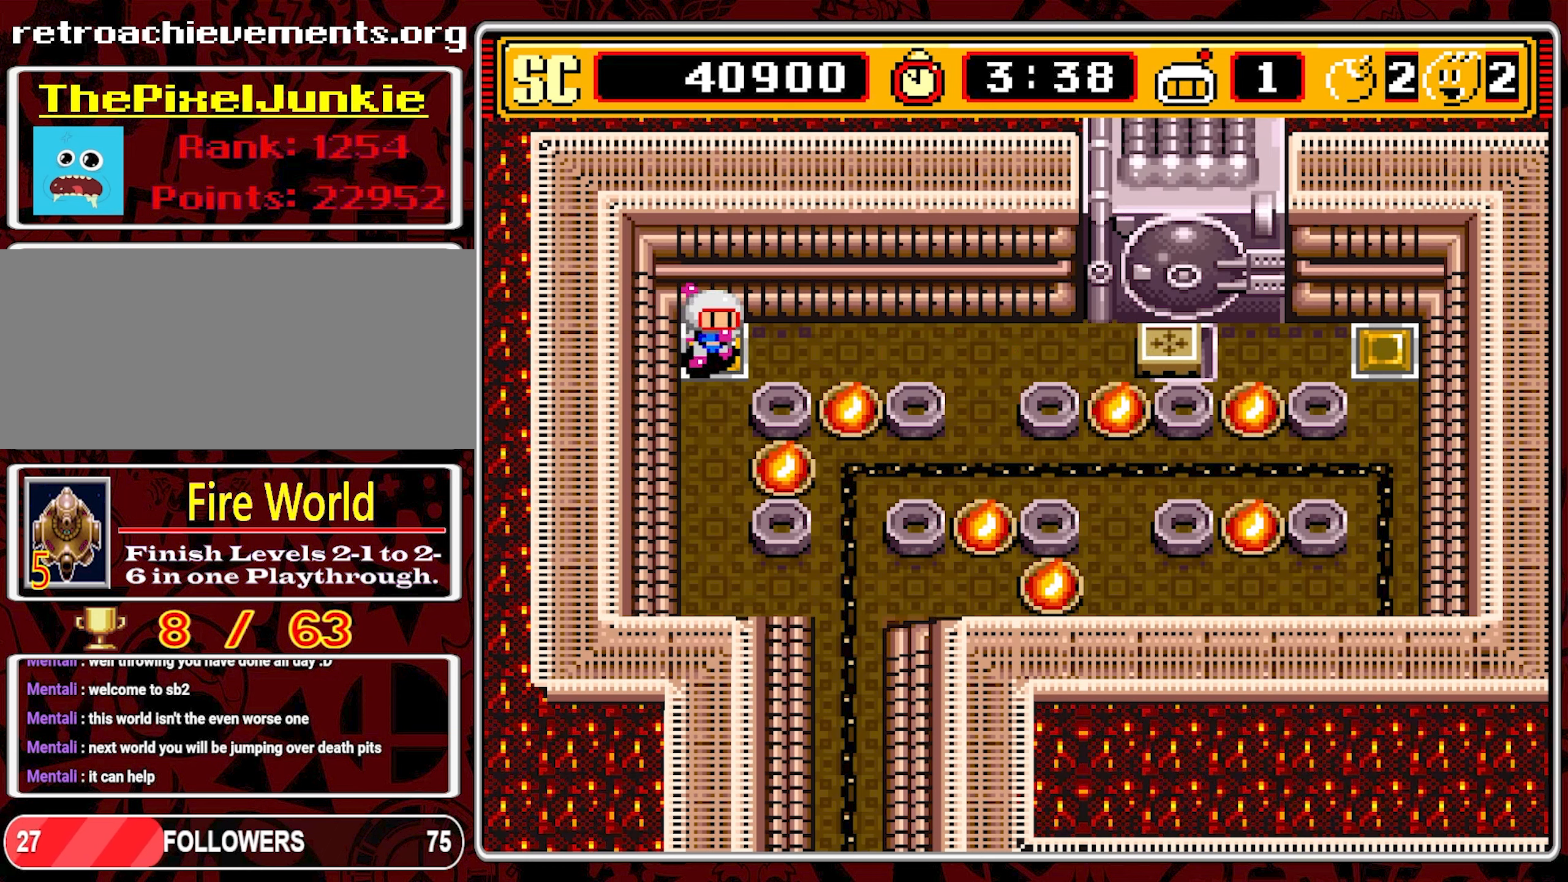
{"buttons": ["DPAD_RIGHT"], "events": [[17, "DPAD_RIGHT", "down"], [50, "DPAD_DOWN", "up"]]}